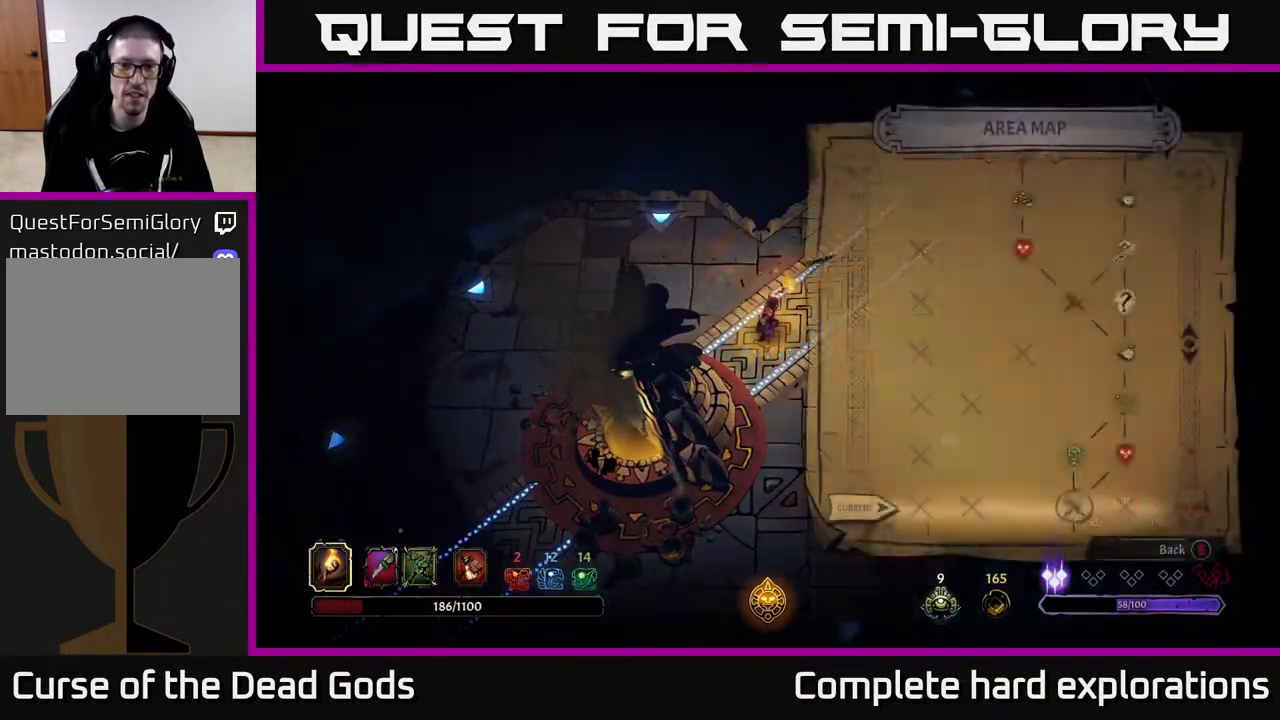
Gameplay with a controller (Xbox layout); each line is a JSON object with the inputs held at the frame after it. "events" lists button and stick changes between this image and that frame as [ms after this image, input, new state], when the widget could be followed in between.
{"buttons": [], "left_stick": "center", "right_stick": "center", "events": [[17, "SELECT", "up"]]}
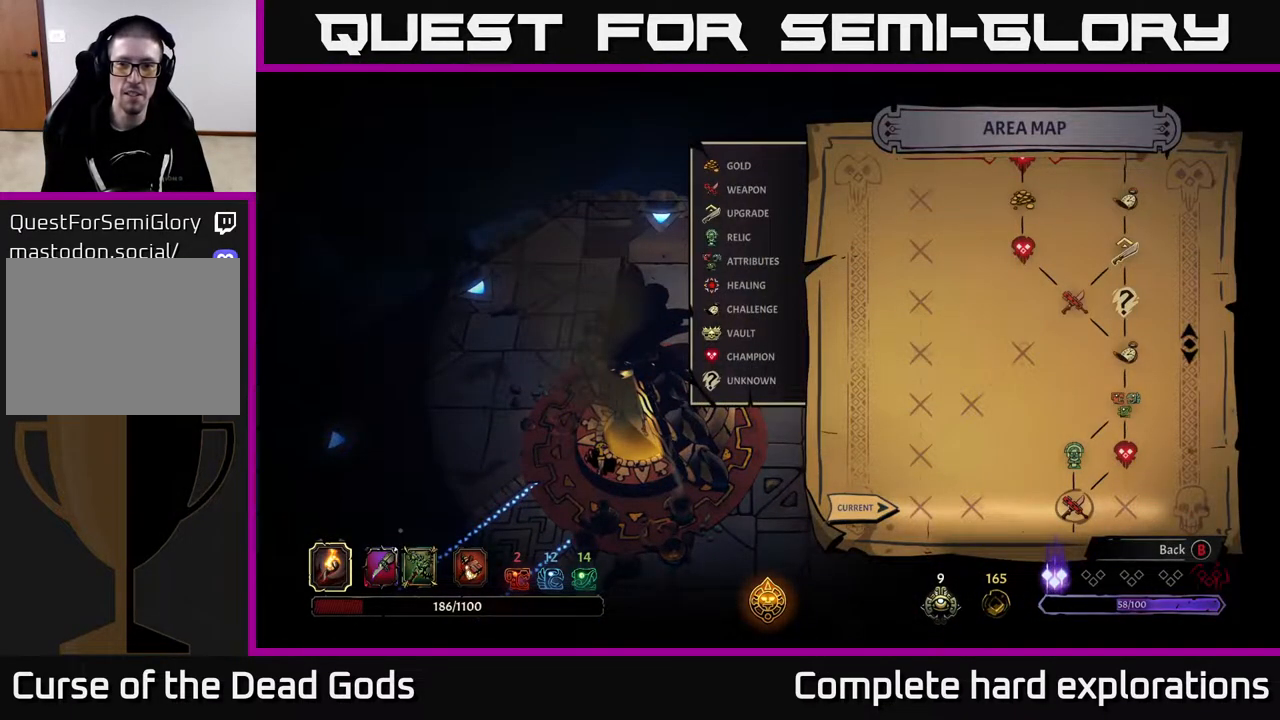
{"buttons": ["START"], "left_stick": "center", "right_stick": "center", "events": [[33, "SELECT", "down"], [200, "SELECT", "up"], [333, "START", "down"]]}
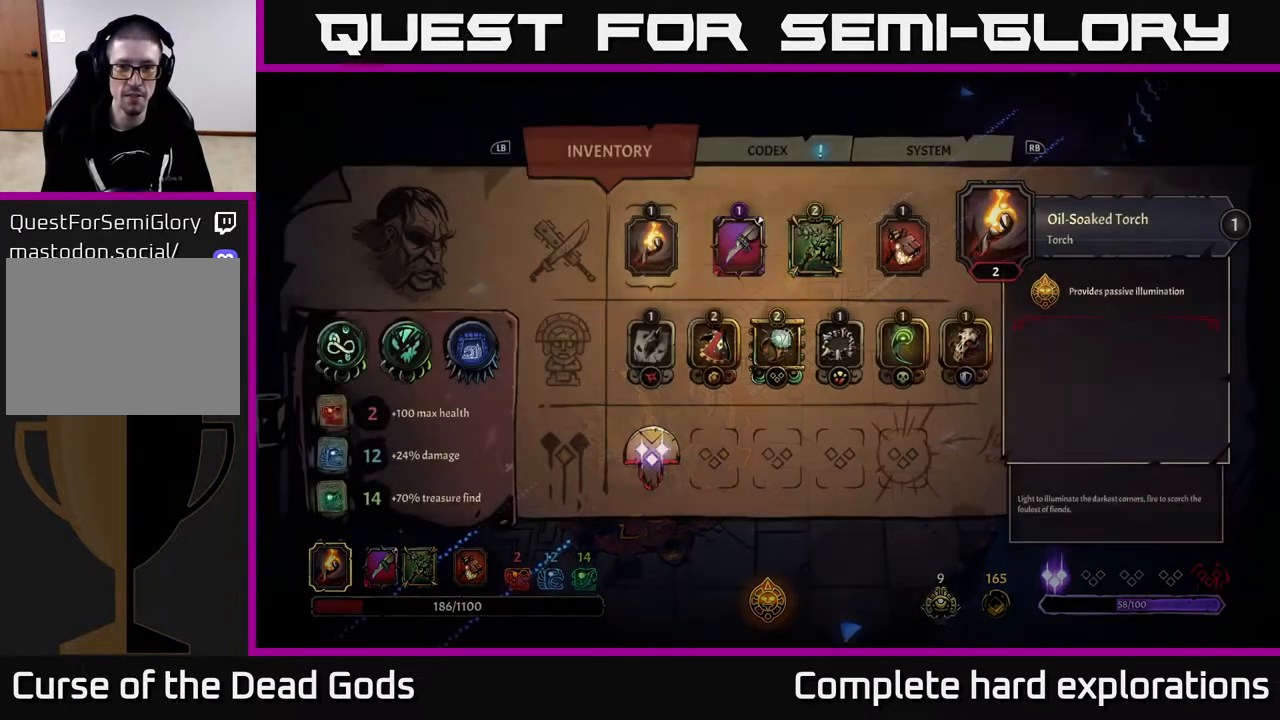
{"buttons": [], "left_stick": "center", "right_stick": "center", "events": [[50, "START", "up"]]}
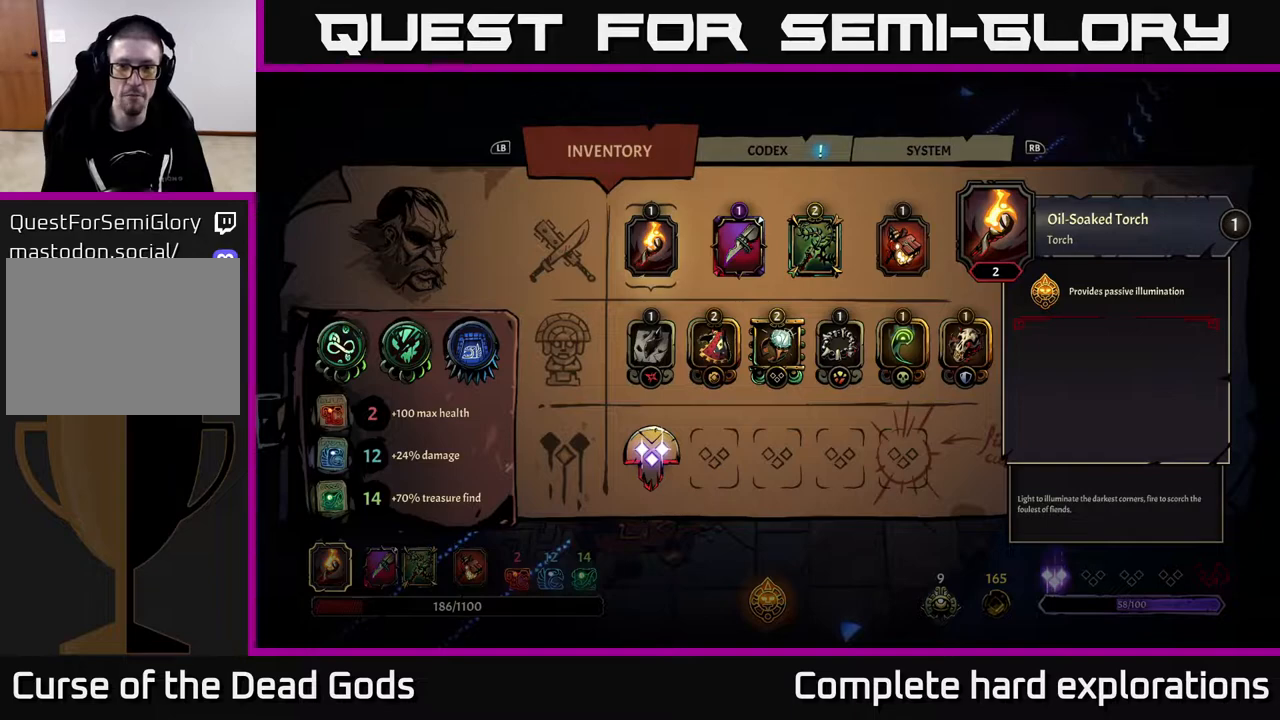
{"buttons": [], "left_stick": "center", "right_stick": "center", "events": [[367, "R1", "down"], [450, "R1", "up"]]}
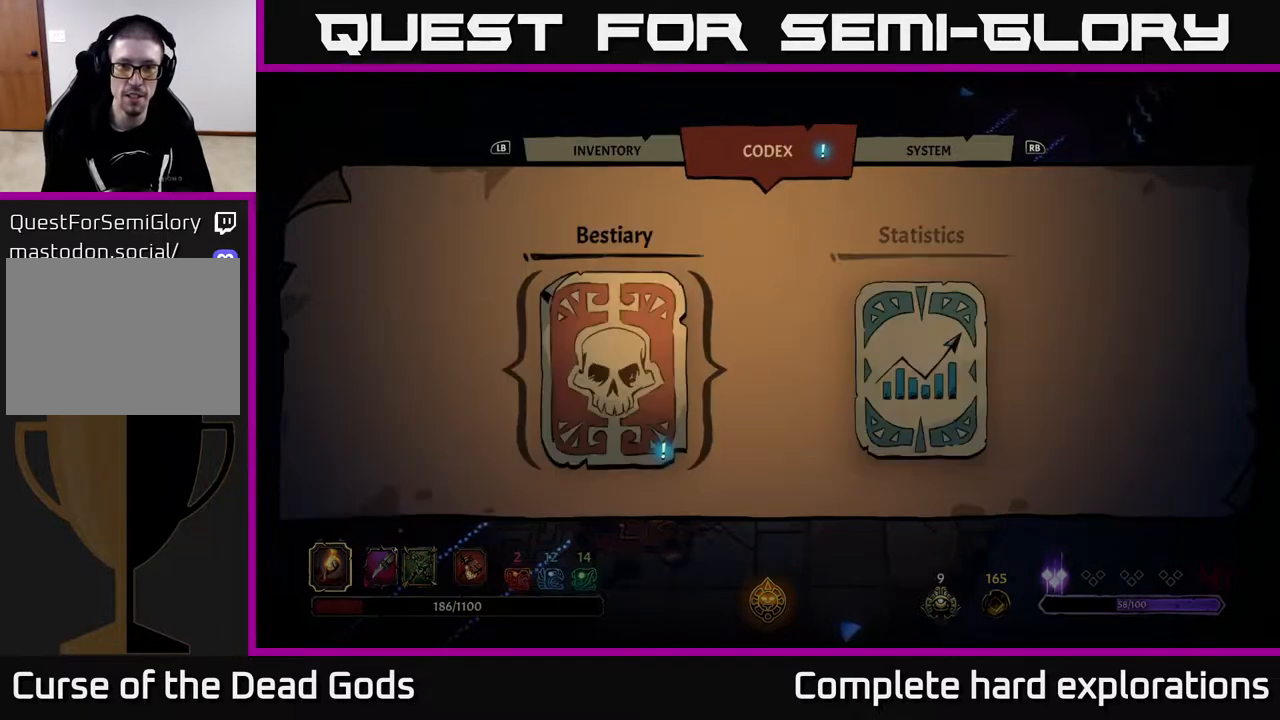
{"buttons": [], "left_stick": "center", "right_stick": "center", "events": []}
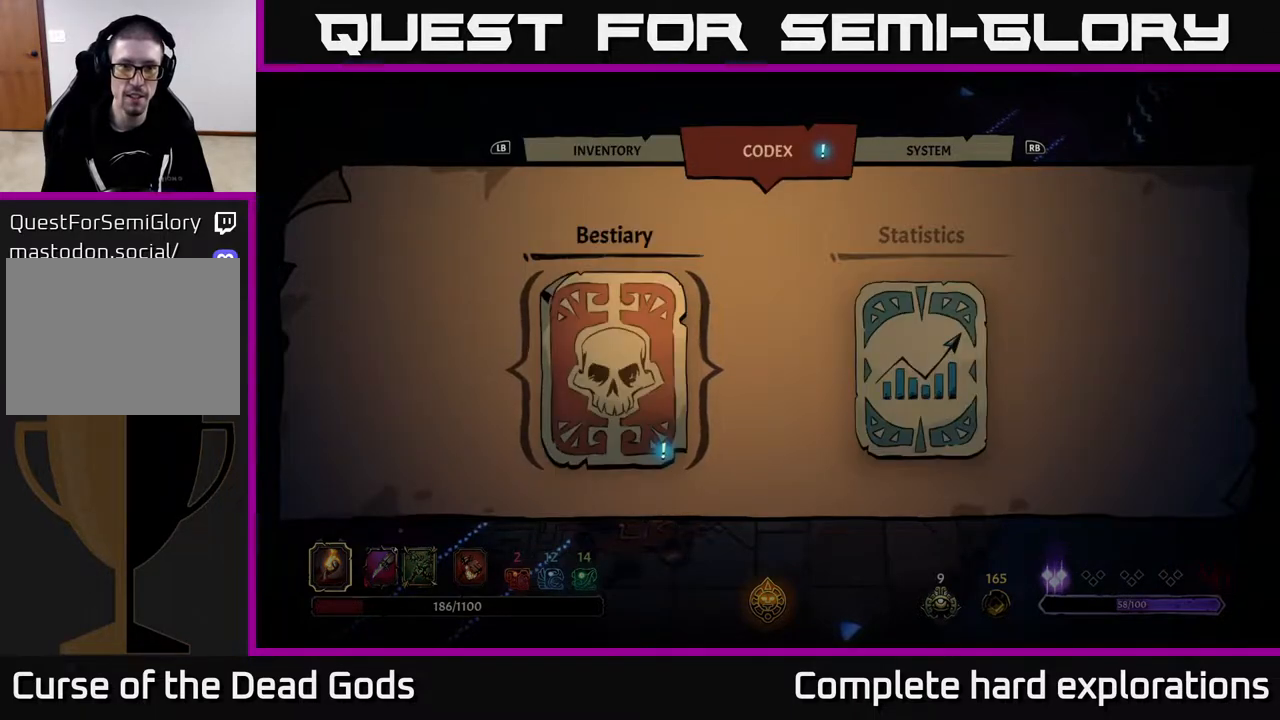
{"buttons": [], "left_stick": "center", "right_stick": "center", "events": []}
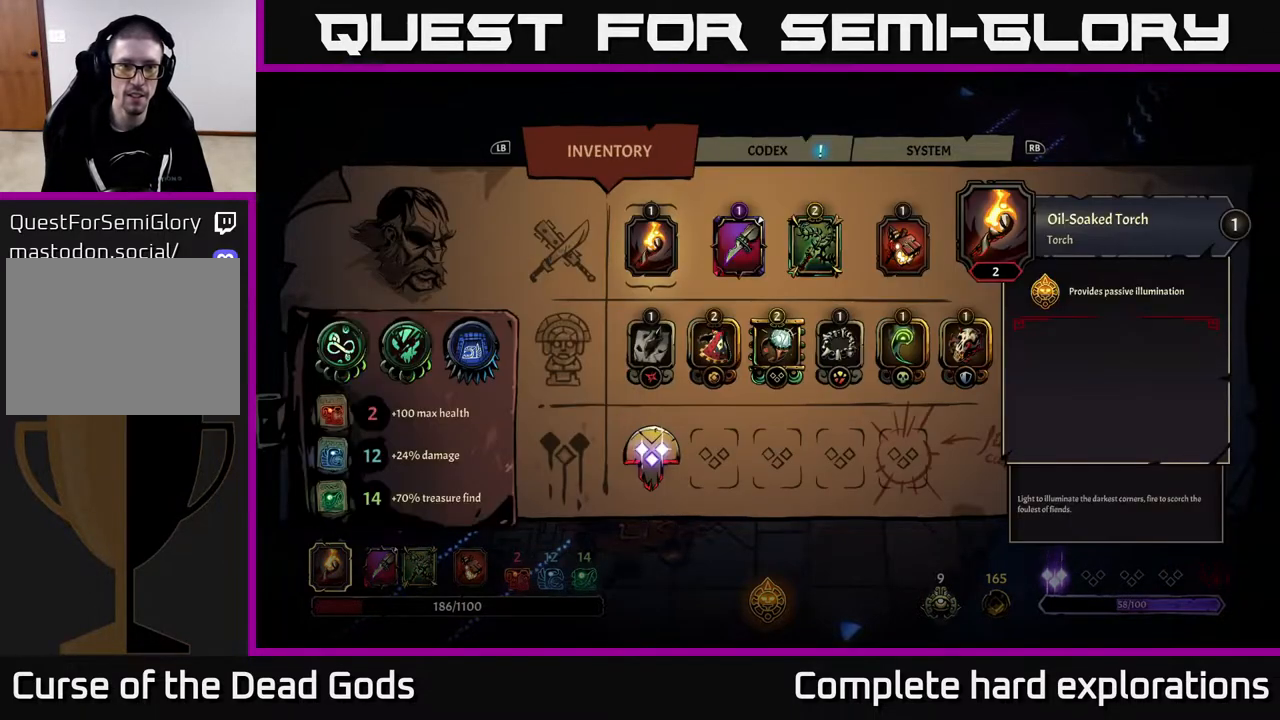
{"buttons": [], "left_stick": "center", "right_stick": "center", "events": []}
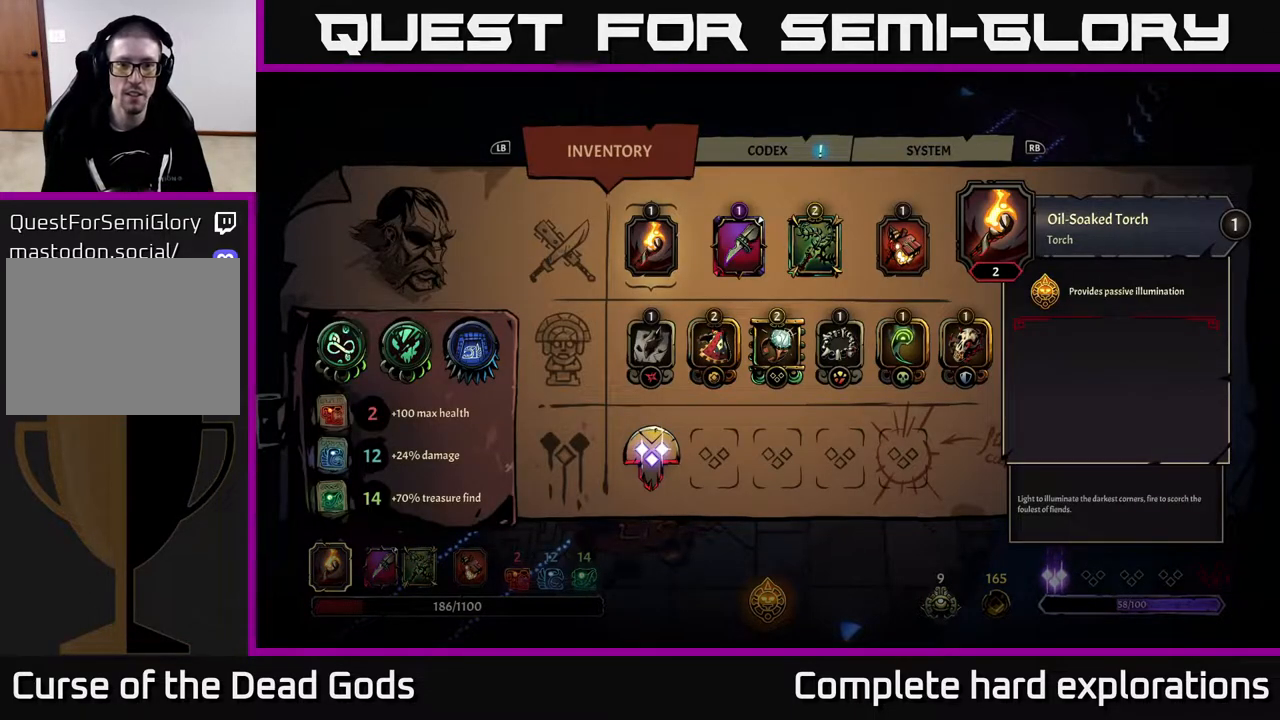
{"buttons": [], "left_stick": "center", "right_stick": "center", "events": [[283, "left_stick", "down"], [467, "left_stick", "center"]]}
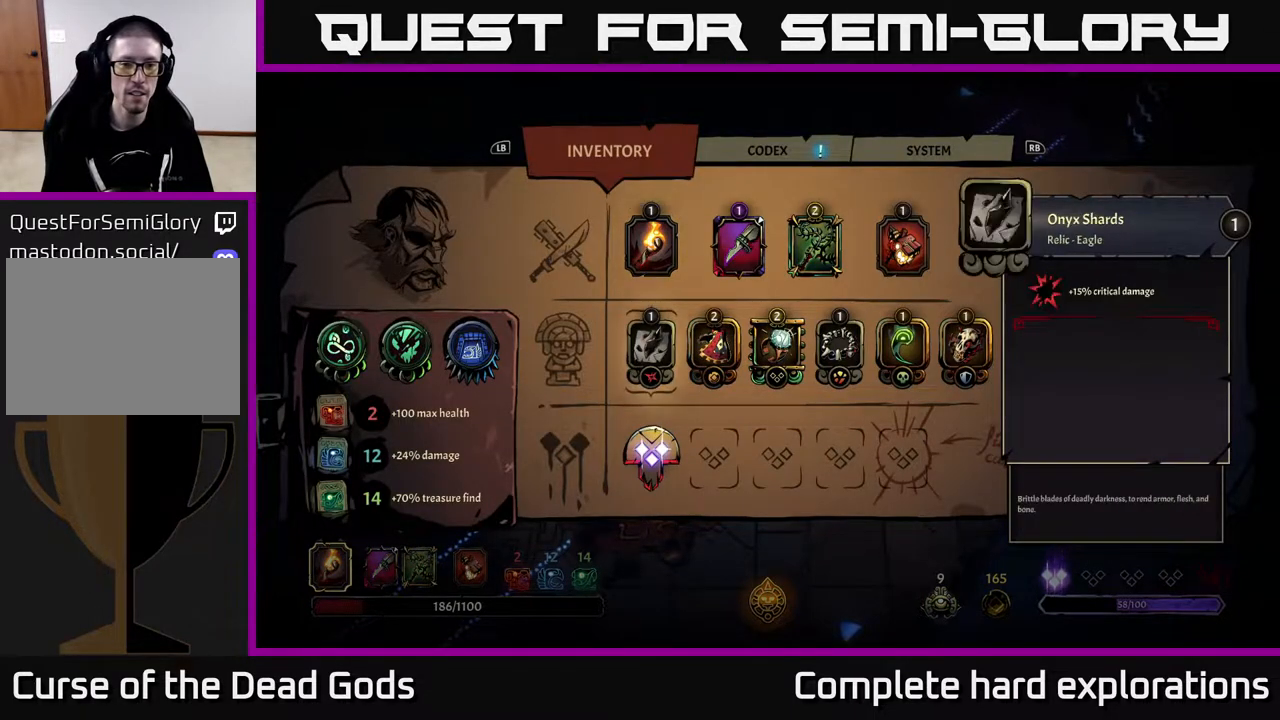
{"buttons": [], "left_stick": "center", "right_stick": "center", "events": [[50, "left_stick", "down"], [167, "left_stick", "center"]]}
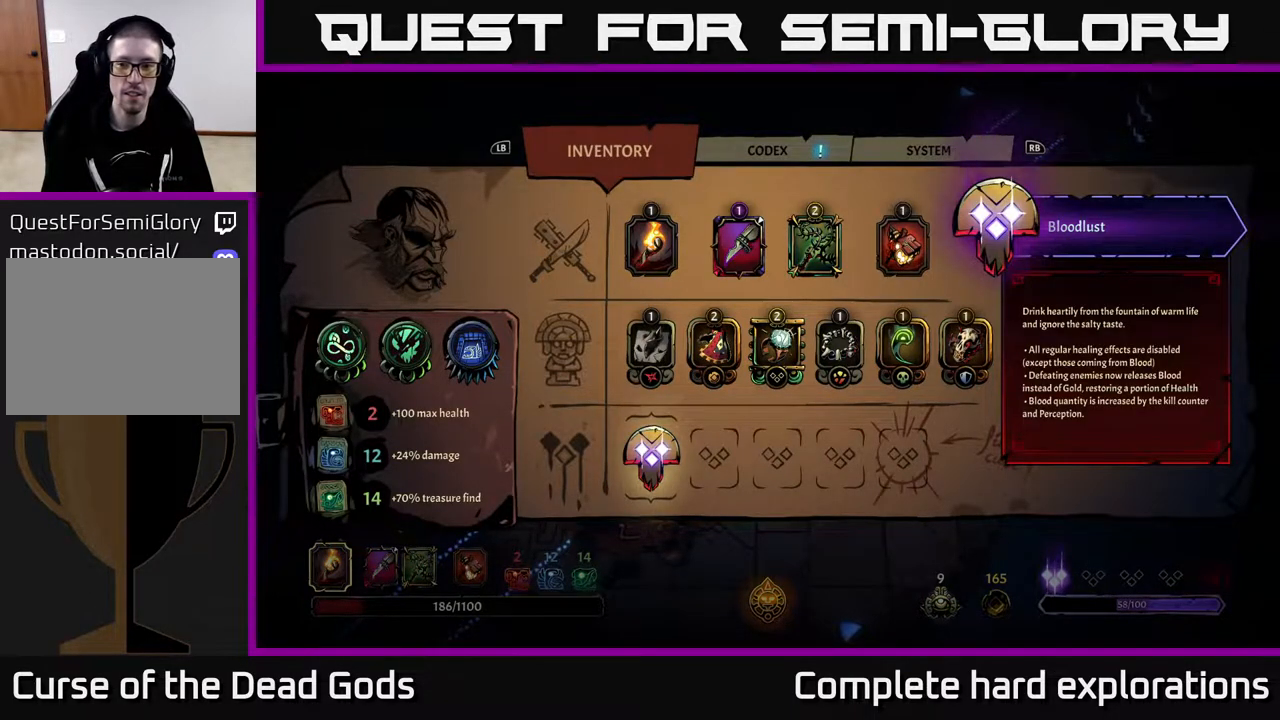
{"buttons": [], "left_stick": "center", "right_stick": "center", "events": []}
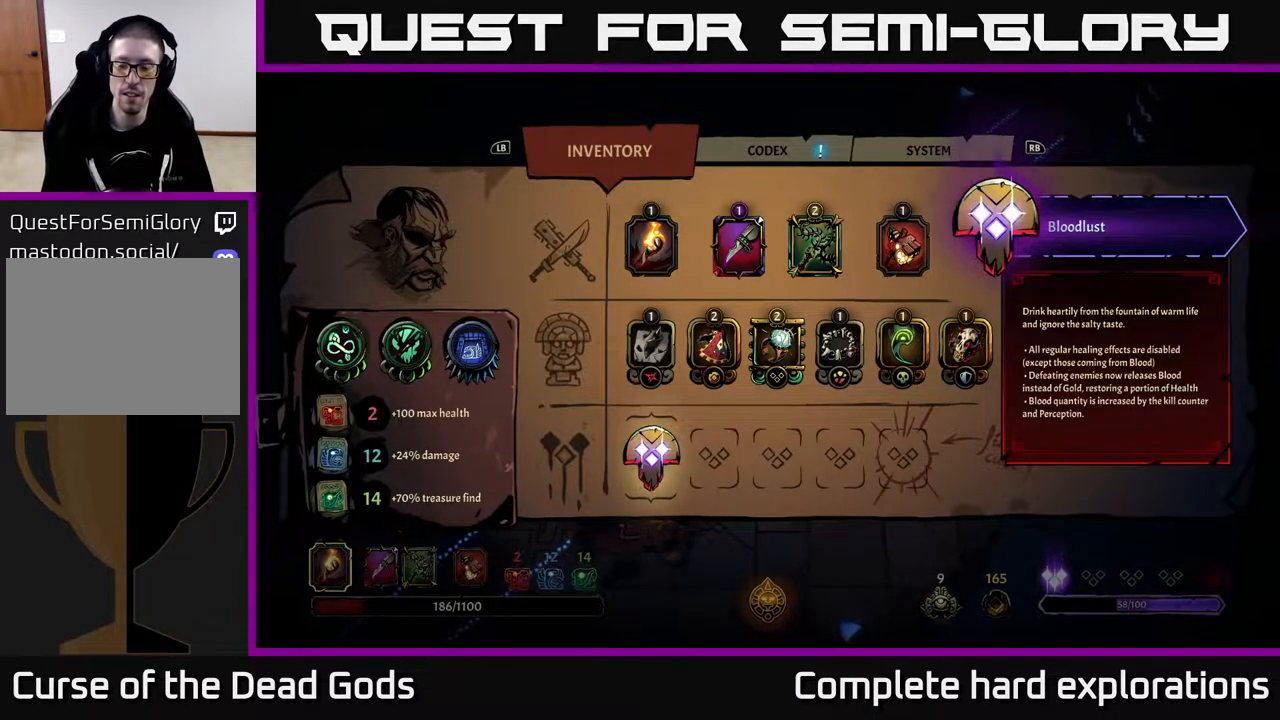
{"buttons": [], "left_stick": "center", "right_stick": "center", "events": []}
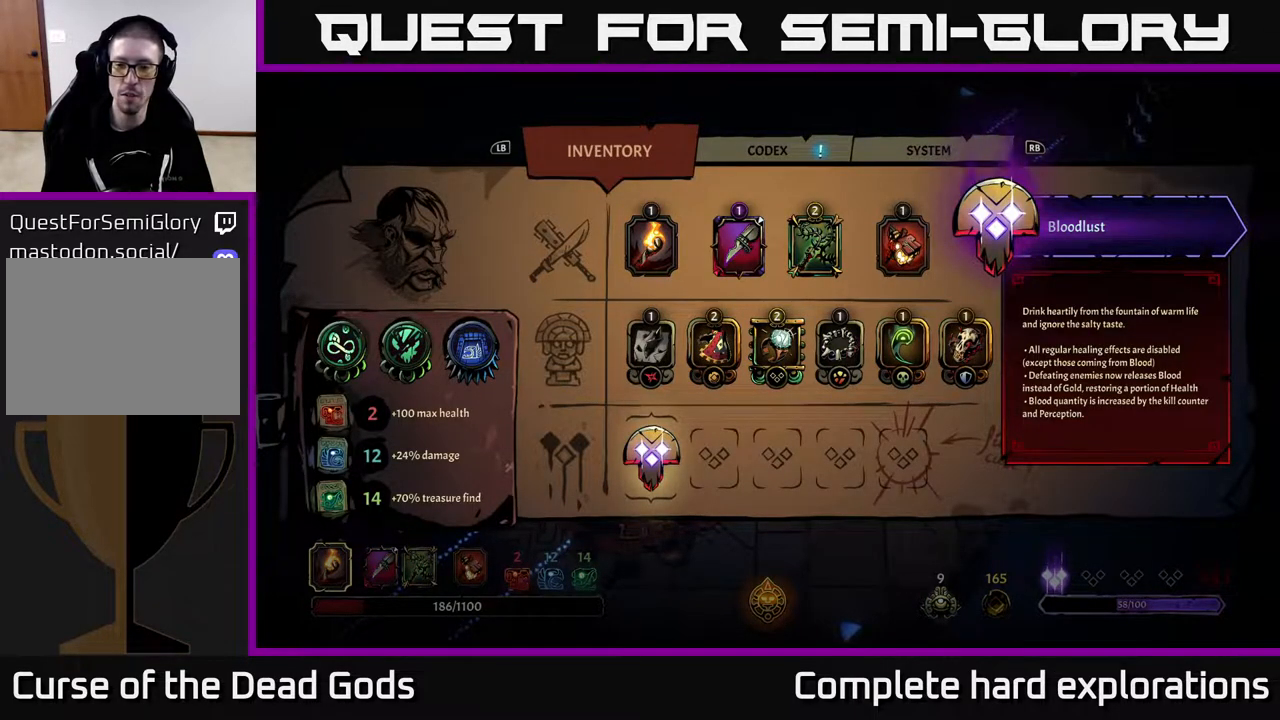
{"buttons": [], "left_stick": "center", "right_stick": "center", "events": []}
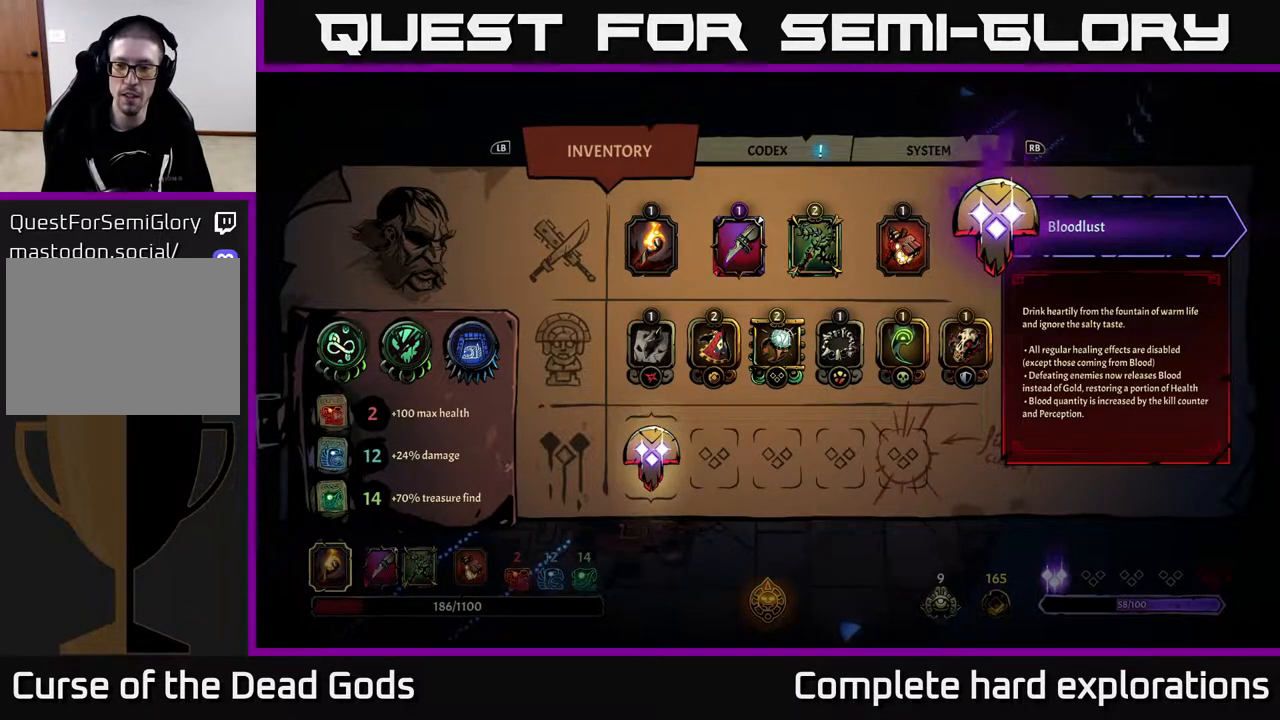
{"buttons": [], "left_stick": "center", "right_stick": "center", "events": []}
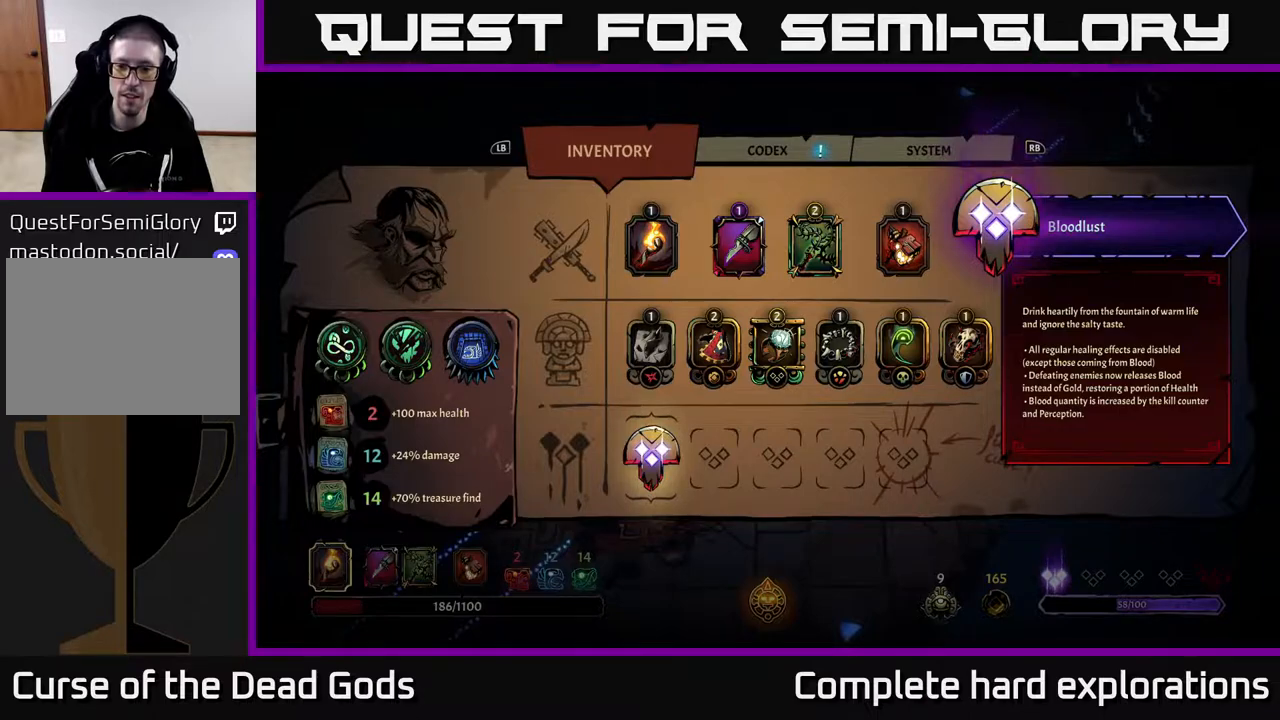
{"buttons": [], "left_stick": "up-right", "right_stick": "center", "events": [[267, "B", "down"], [300, "B", "up"], [383, "left_stick", "up"], [433, "left_stick", "up-right"]]}
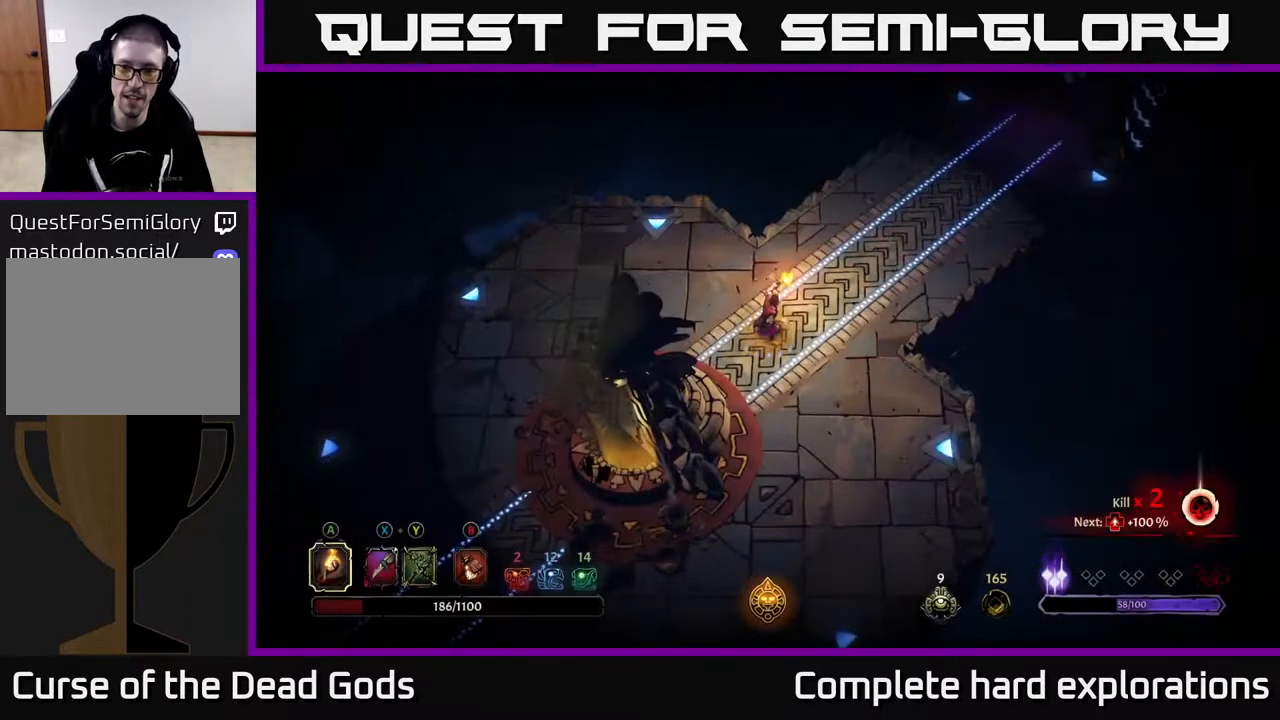
{"buttons": [], "left_stick": "up-right", "right_stick": "center", "events": [[317, "left_stick", "right"], [417, "left_stick", "up-right"]]}
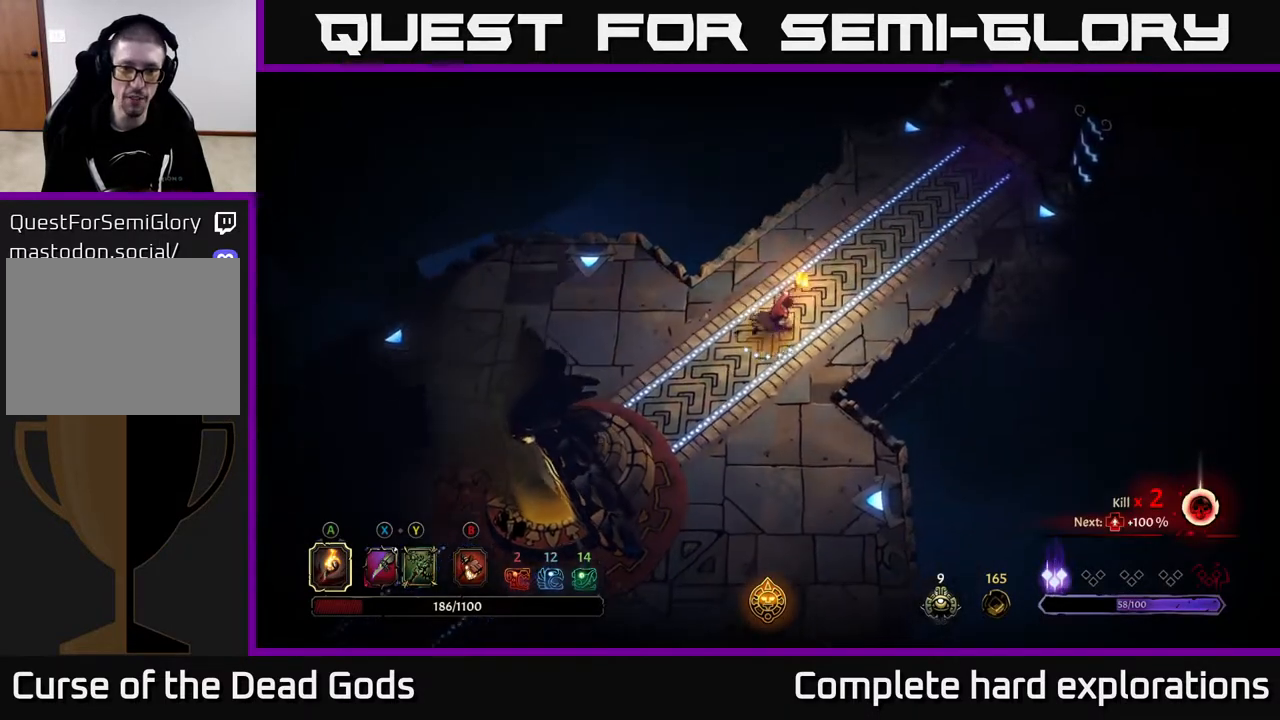
{"buttons": [], "left_stick": "up-right", "right_stick": "center", "events": []}
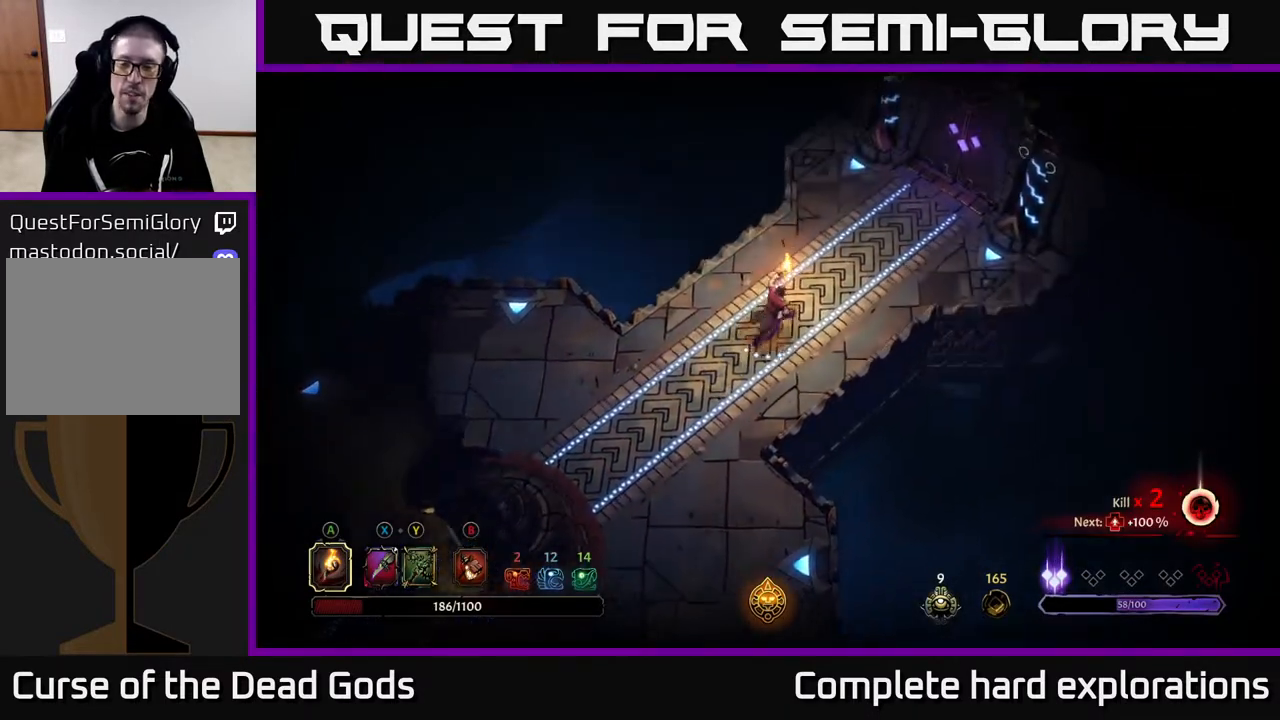
{"buttons": [], "left_stick": "up-right", "right_stick": "center", "events": []}
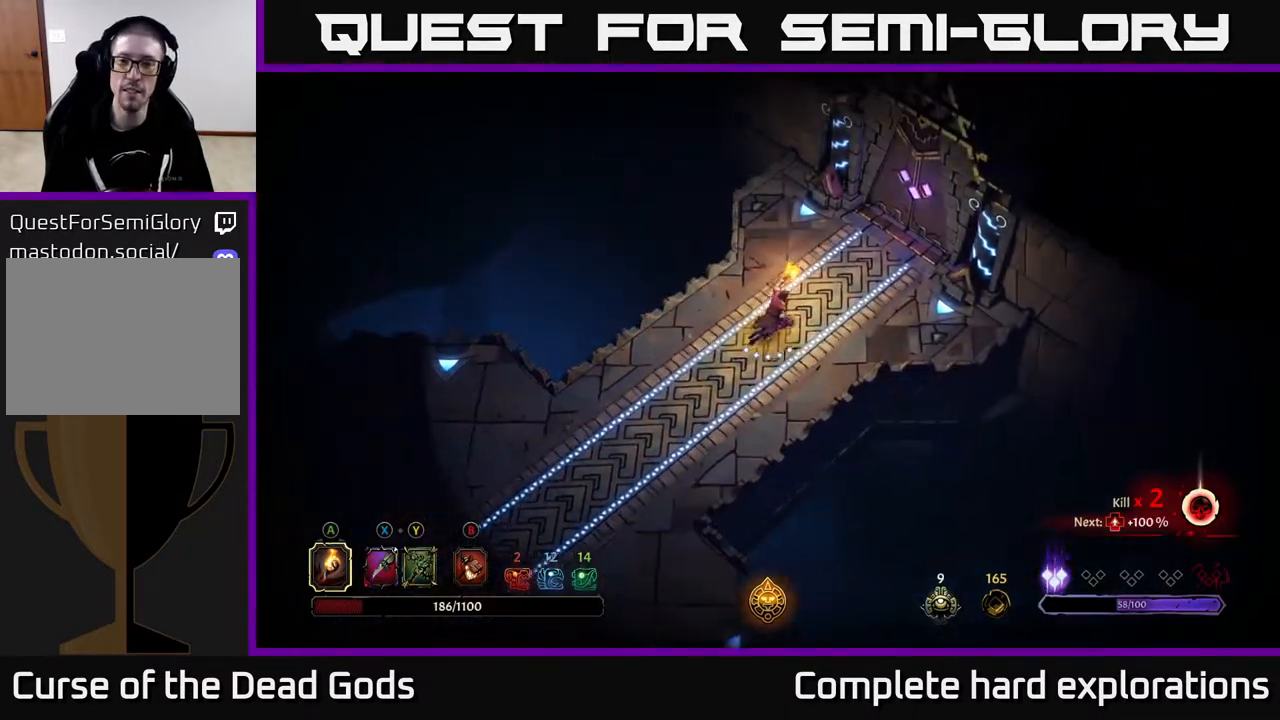
{"buttons": [], "left_stick": "up-right", "right_stick": "center", "events": []}
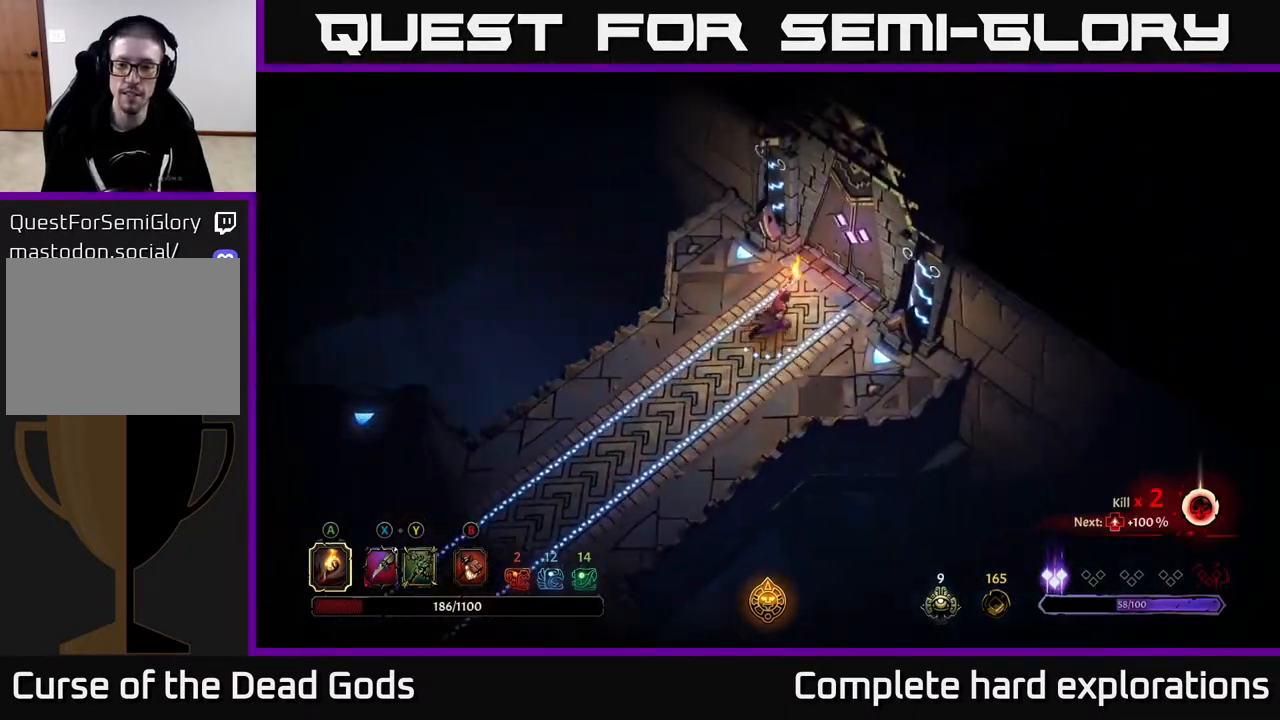
{"buttons": [], "left_stick": "center", "right_stick": "center", "events": [[283, "R1", "down"], [283, "left_stick", "center"], [417, "R1", "up"]]}
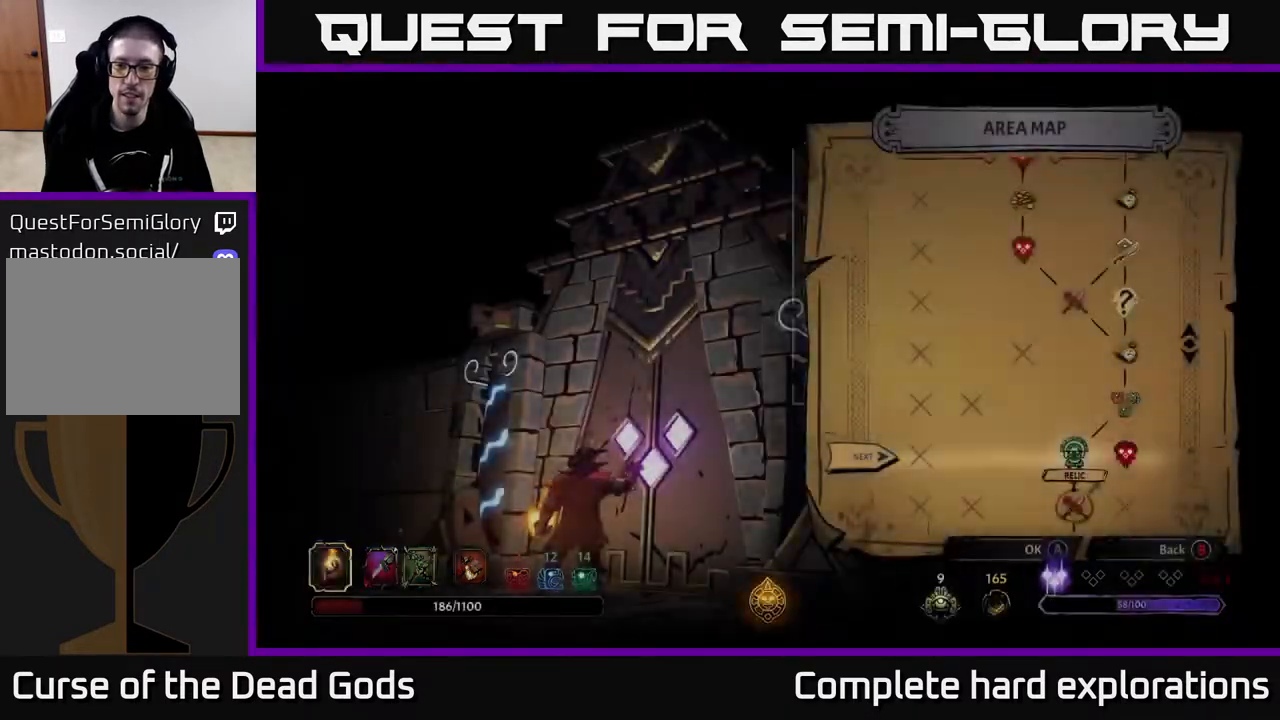
{"buttons": [], "left_stick": "right", "right_stick": "center", "events": [[367, "left_stick", "right"]]}
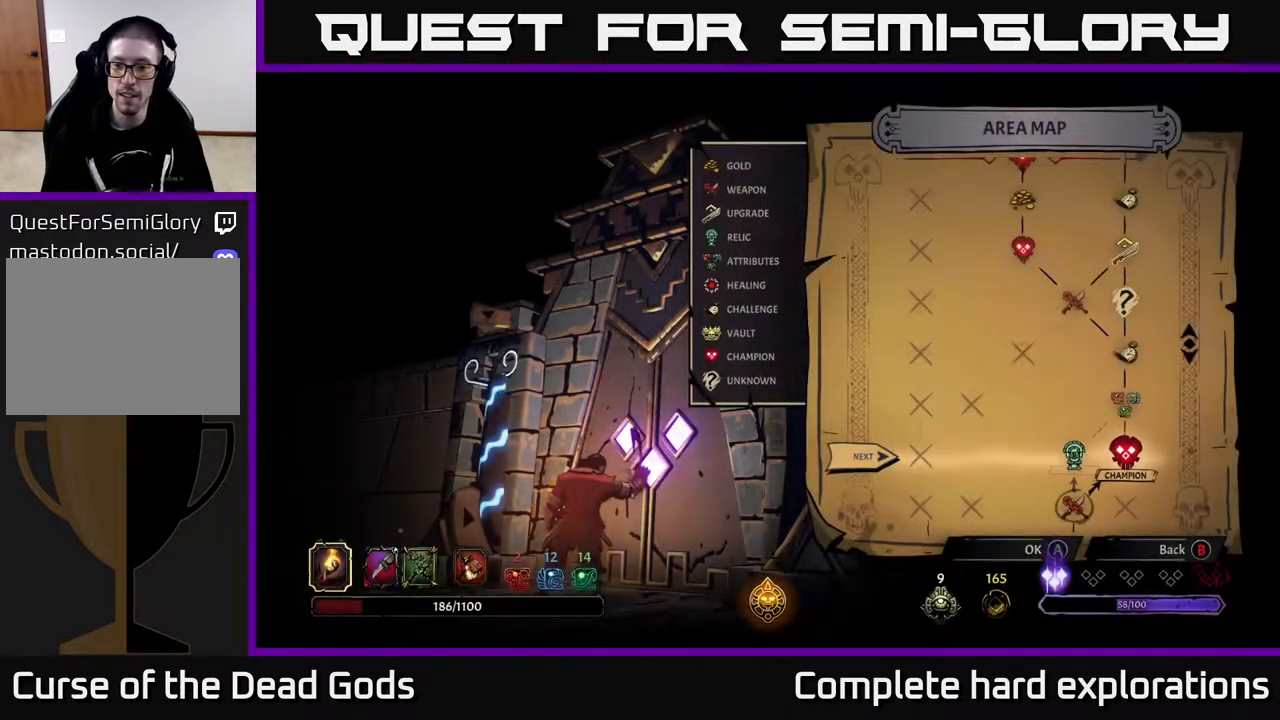
{"buttons": [], "left_stick": "center", "right_stick": "center", "events": [[83, "left_stick", "center"]]}
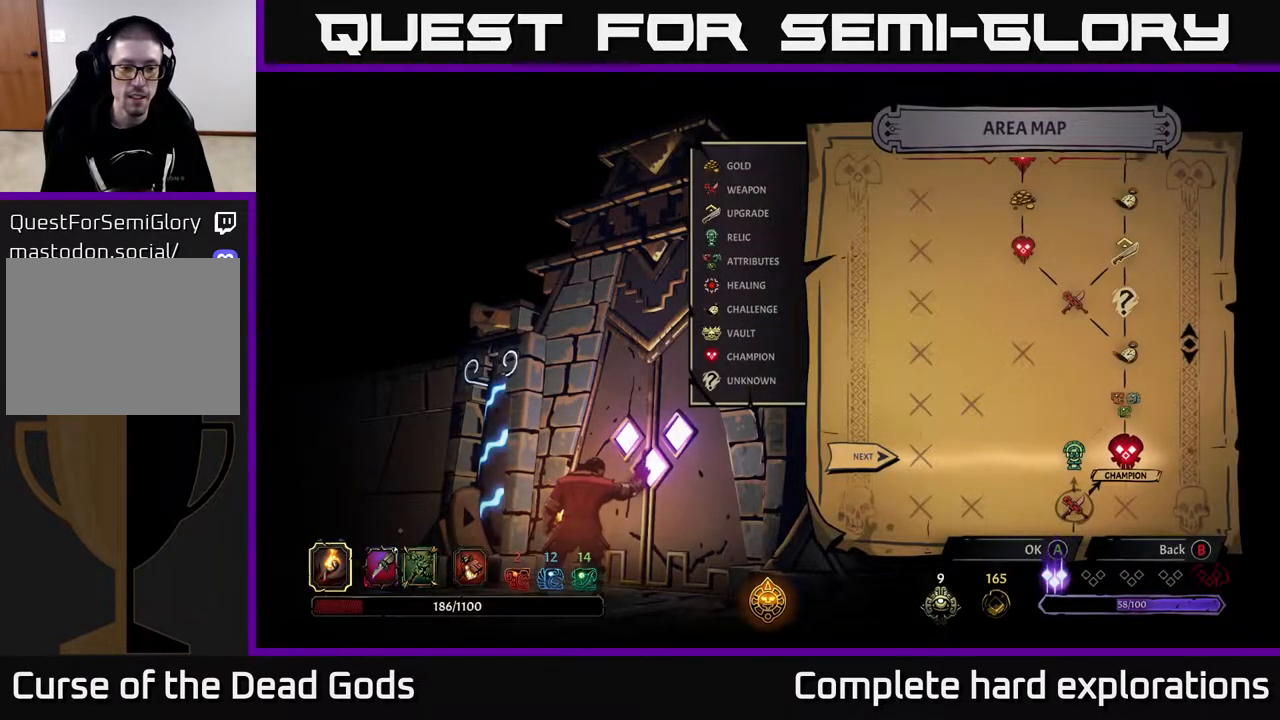
{"buttons": [], "left_stick": "center", "right_stick": "center", "events": []}
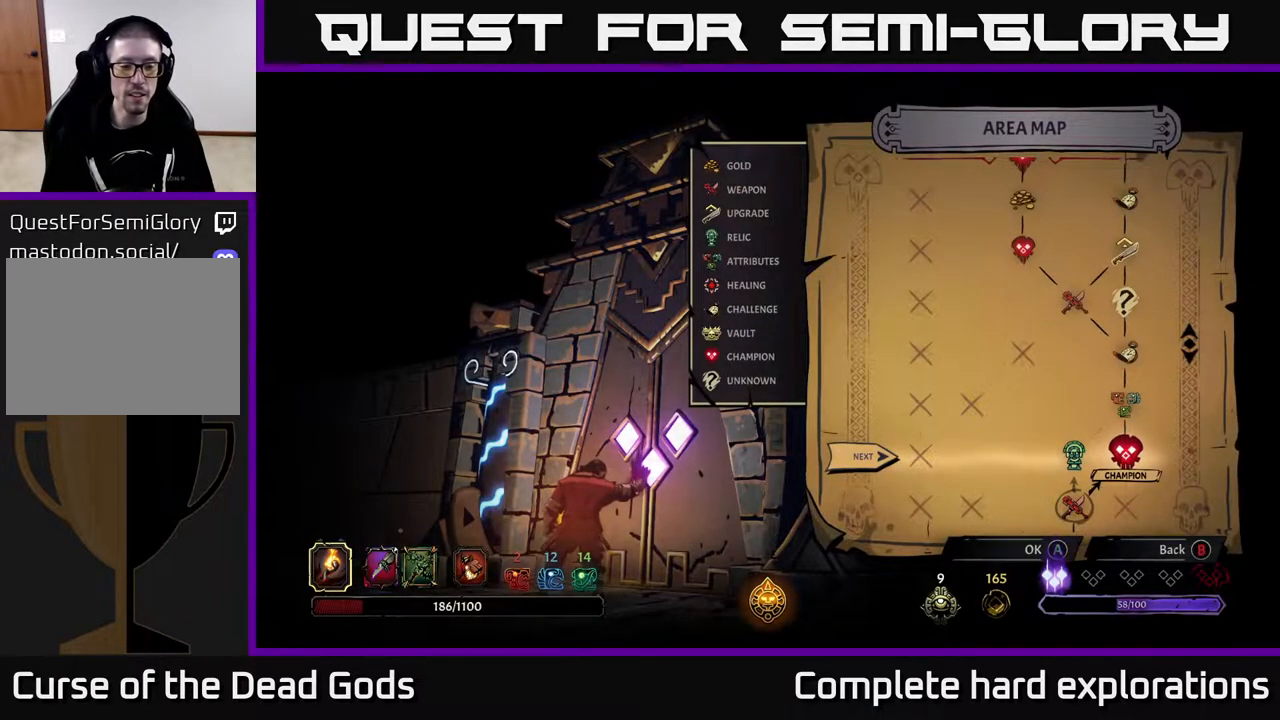
{"buttons": [], "left_stick": "center", "right_stick": "center", "events": []}
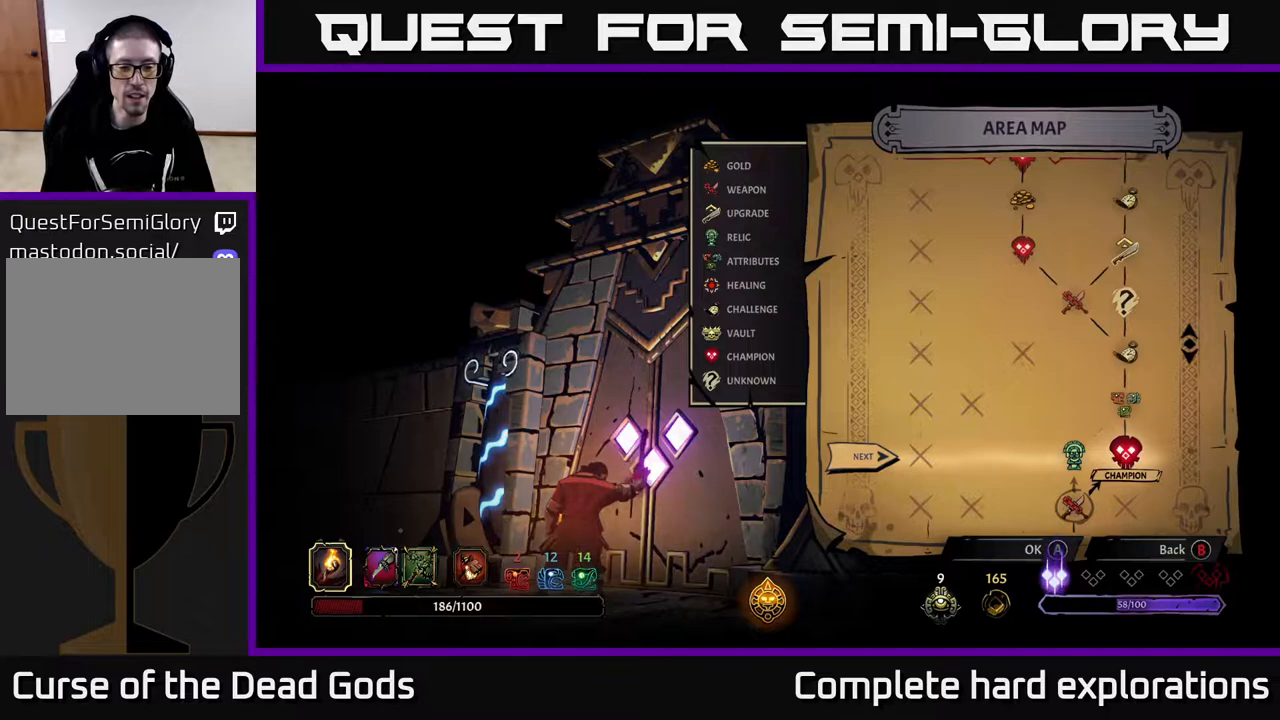
{"buttons": [], "left_stick": "center", "right_stick": "center", "events": []}
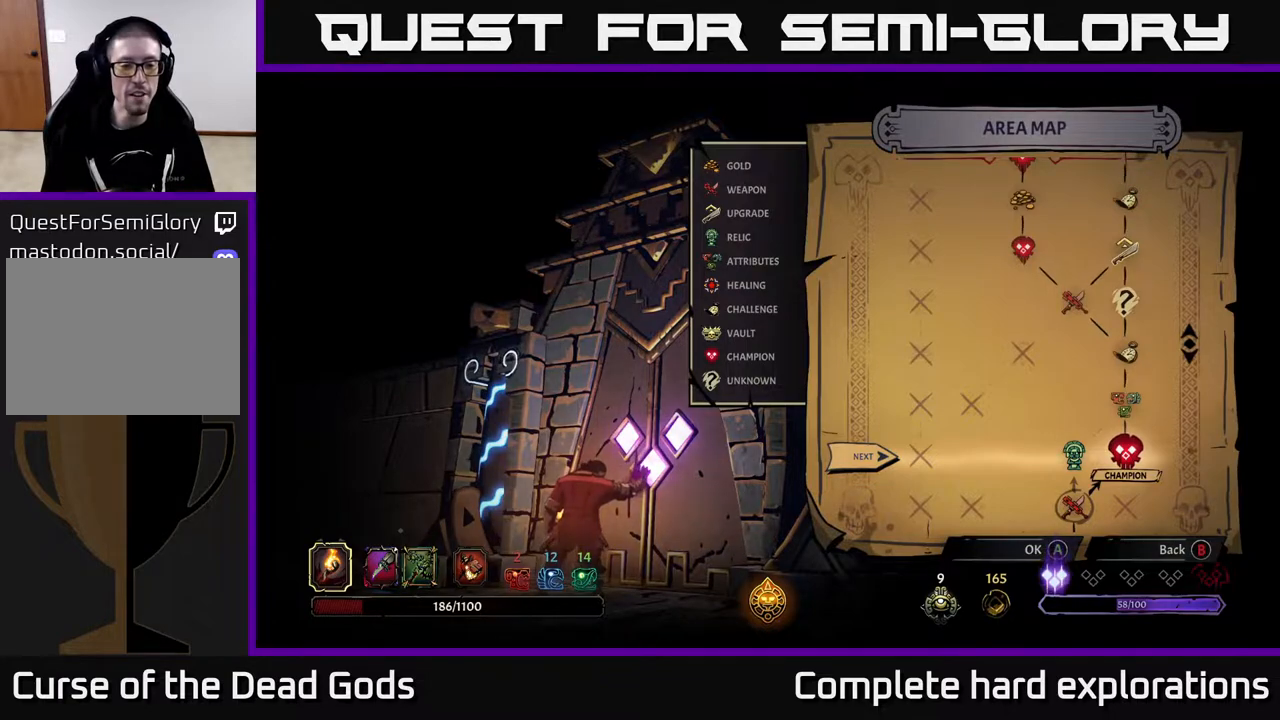
{"buttons": [], "left_stick": "center", "right_stick": "center", "events": []}
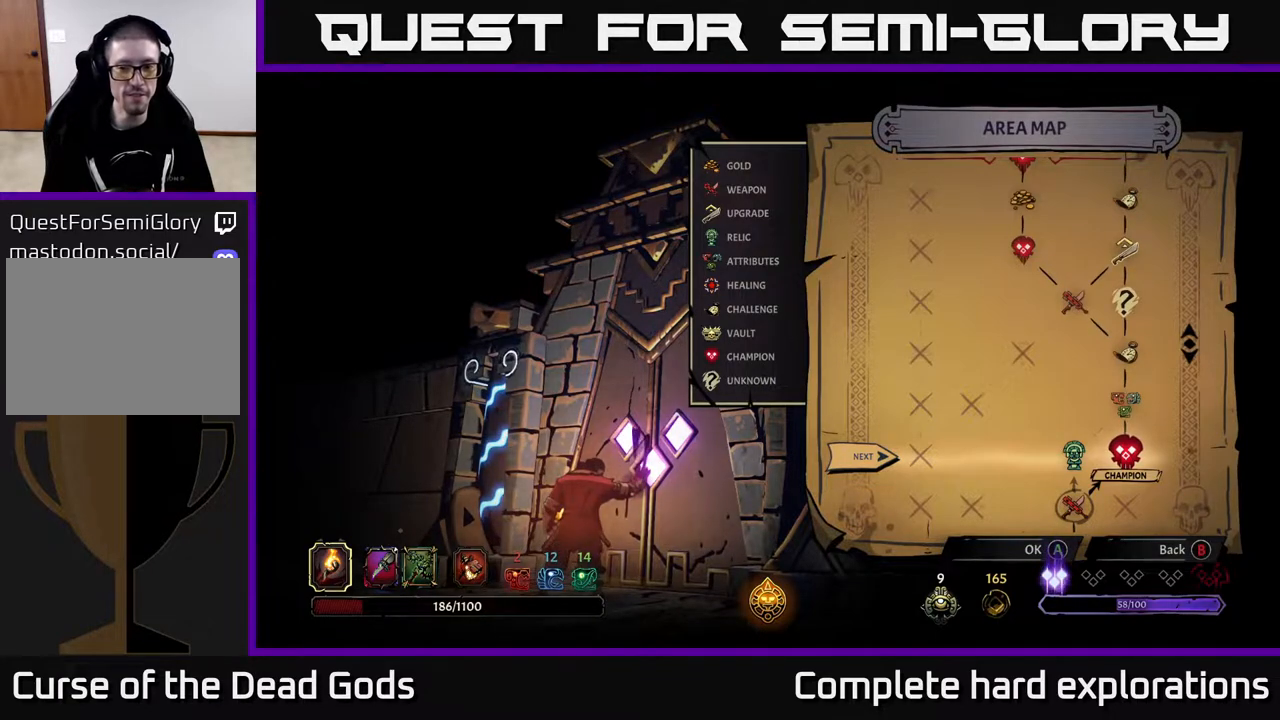
{"buttons": [], "left_stick": "right", "right_stick": "center", "events": [[200, "left_stick", "left"], [367, "left_stick", "center"], [467, "left_stick", "right"]]}
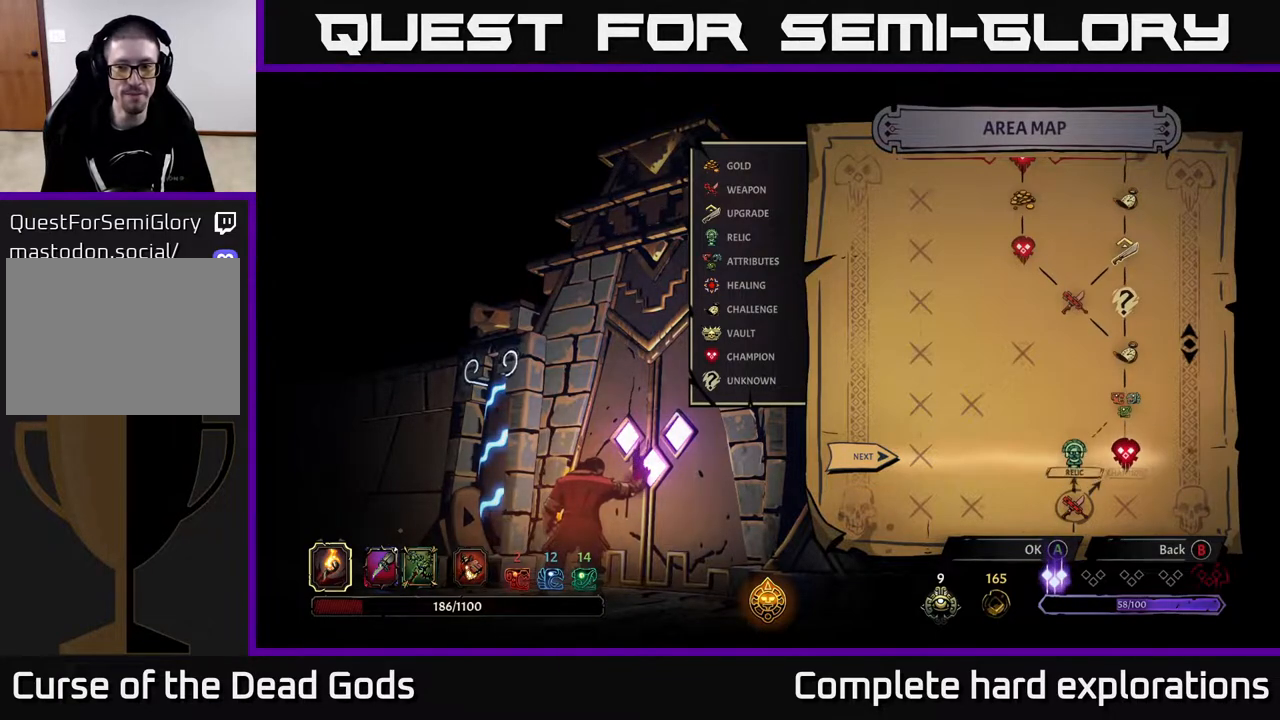
{"buttons": ["A"], "left_stick": "center", "right_stick": "center", "events": [[183, "left_stick", "center"], [467, "A", "down"]]}
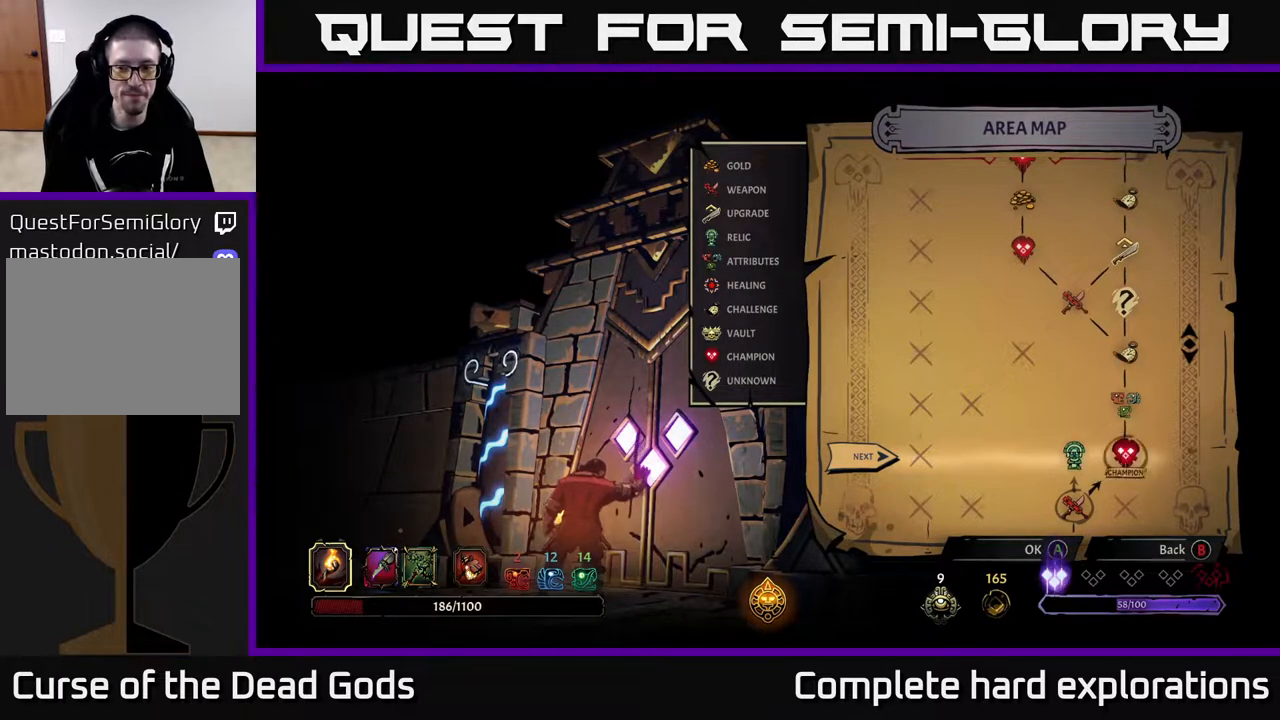
{"buttons": [], "left_stick": "center", "right_stick": "center", "events": [[67, "A", "up"]]}